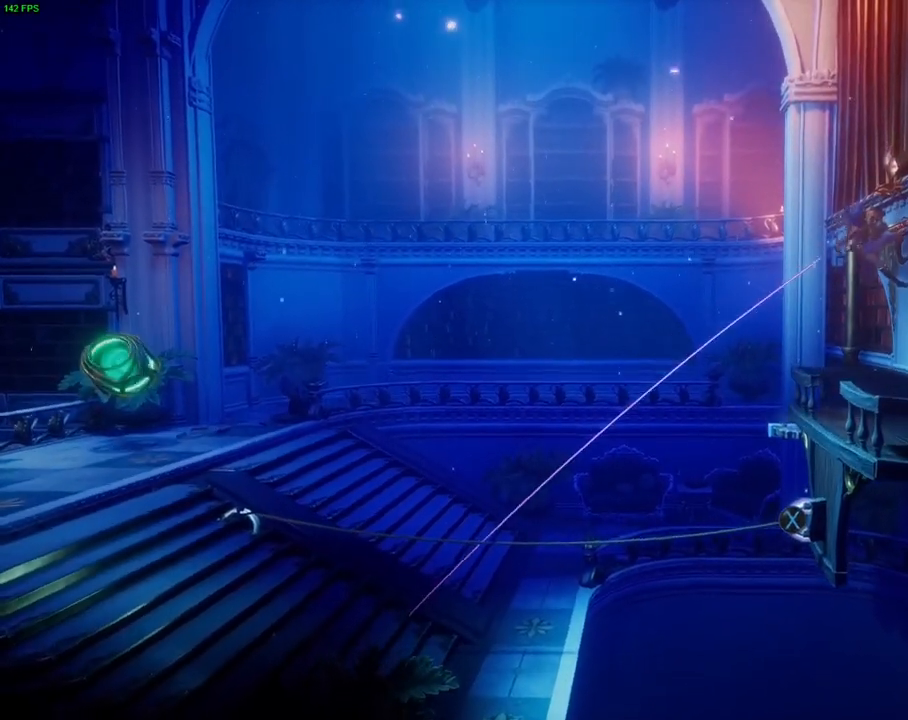
Gameplay with a controller (PlayStation layout); each line is a JSON object with the inputs held at the frame after it. "events" lists button and stick changes between this image and that frame as [ms after this image, input, new state], when the widget could be followed in between. Not read: HOME TOUCHPAD.
{"buttons": [], "left_stick": "center", "right_stick": "center", "events": [[83, "right_stick", "center"]]}
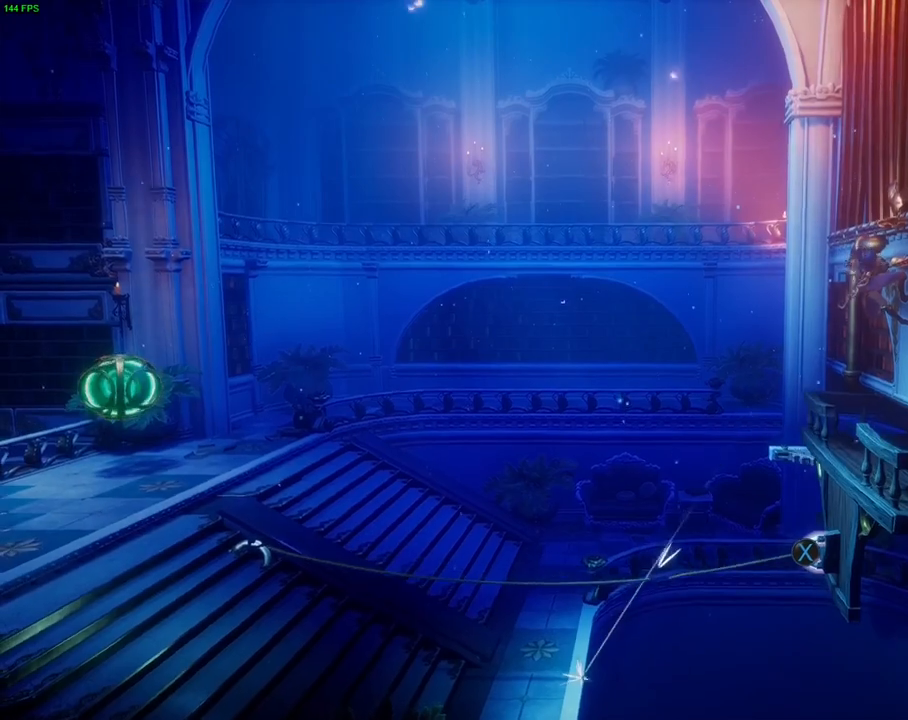
{"buttons": [], "left_stick": "center", "right_stick": "center", "events": []}
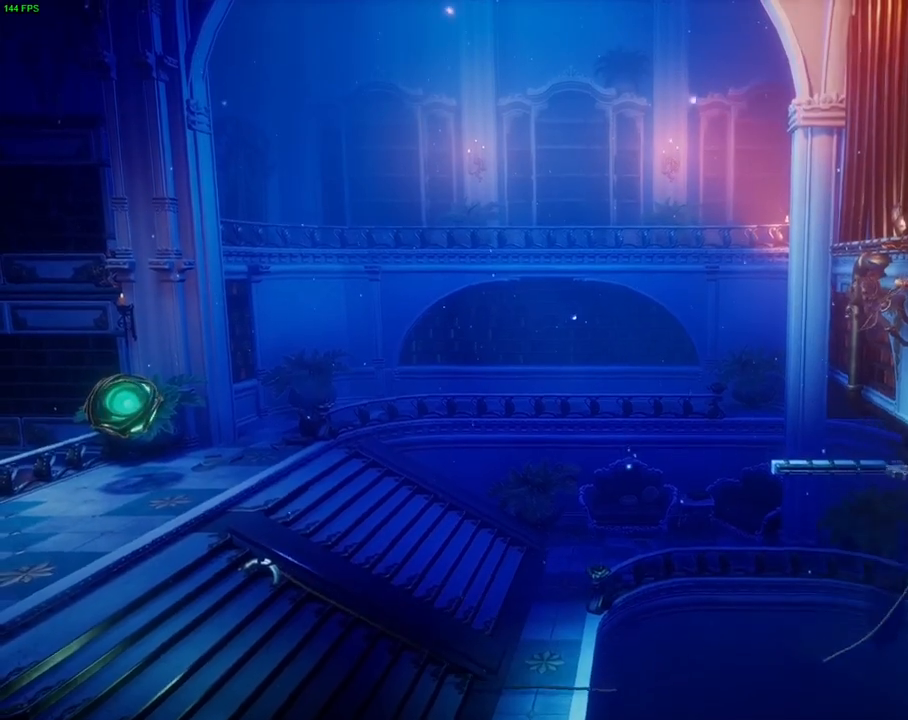
{"buttons": ["CROSS"], "left_stick": "right", "right_stick": "center", "events": [[283, "left_stick", "right"], [467, "CROSS", "down"]]}
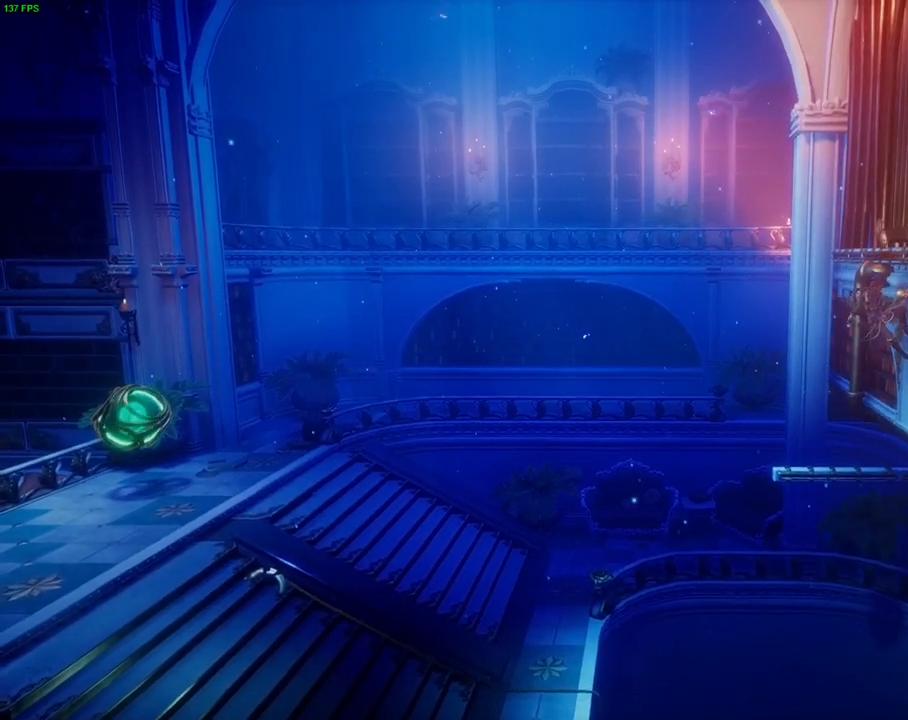
{"buttons": [], "left_stick": "right", "right_stick": "center", "events": [[417, "CROSS", "up"]]}
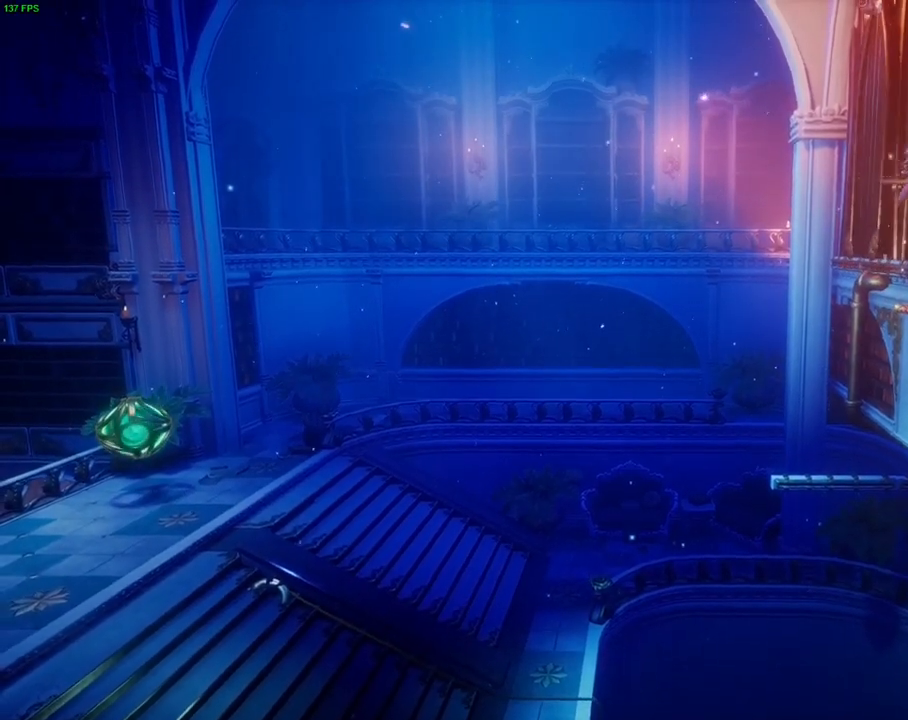
{"buttons": [], "left_stick": "right", "right_stick": "center", "events": []}
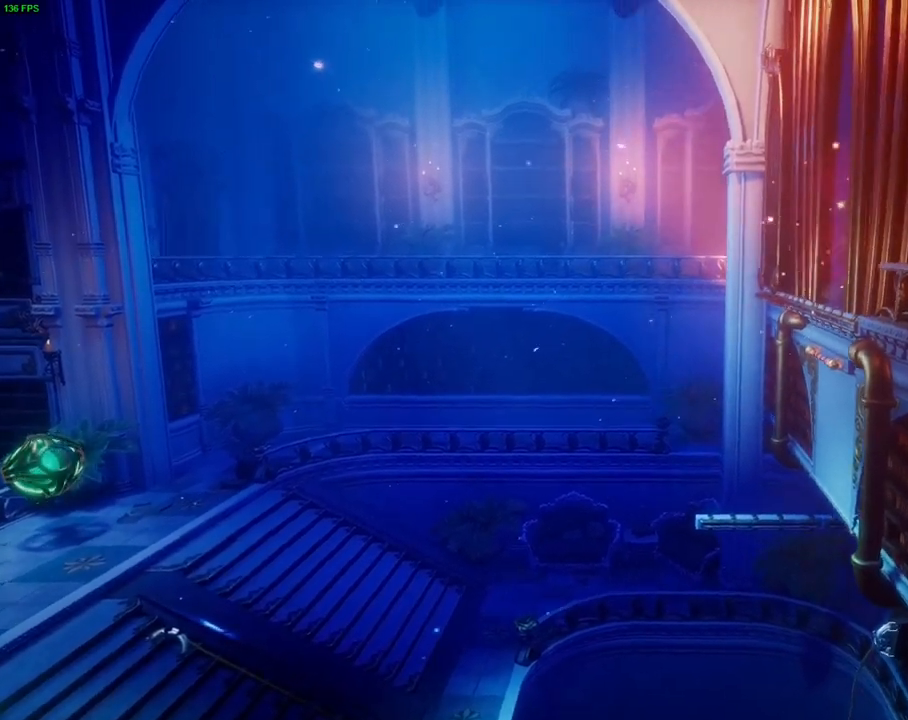
{"buttons": [], "left_stick": "center", "right_stick": "up", "events": [[250, "right_stick", "up"], [367, "left_stick", "center"]]}
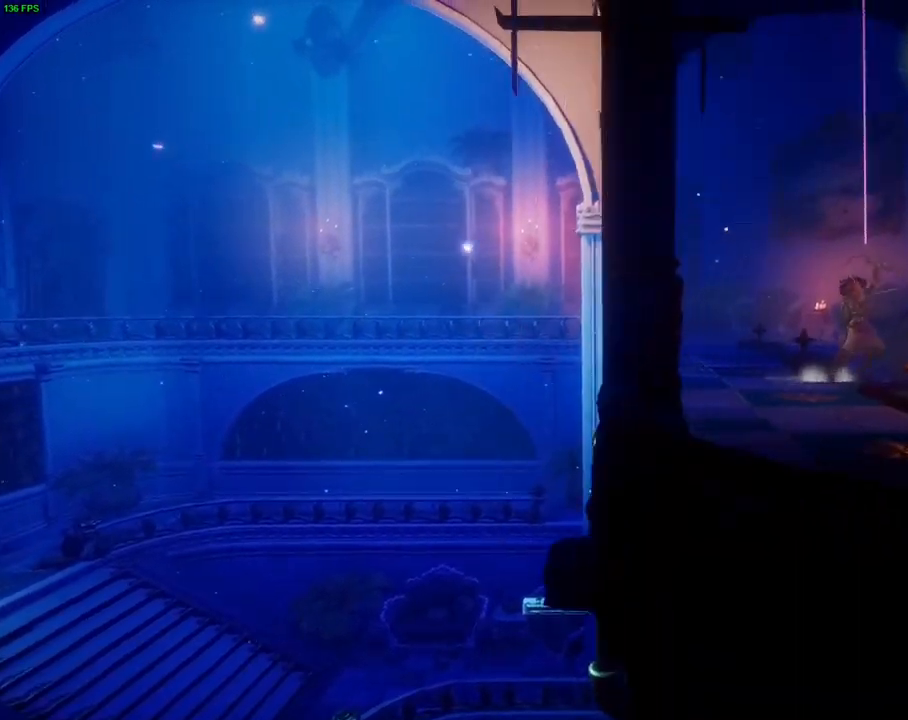
{"buttons": [], "left_stick": "center", "right_stick": "center", "events": [[167, "L1", "down"], [267, "L1", "up"], [367, "right_stick", "center"]]}
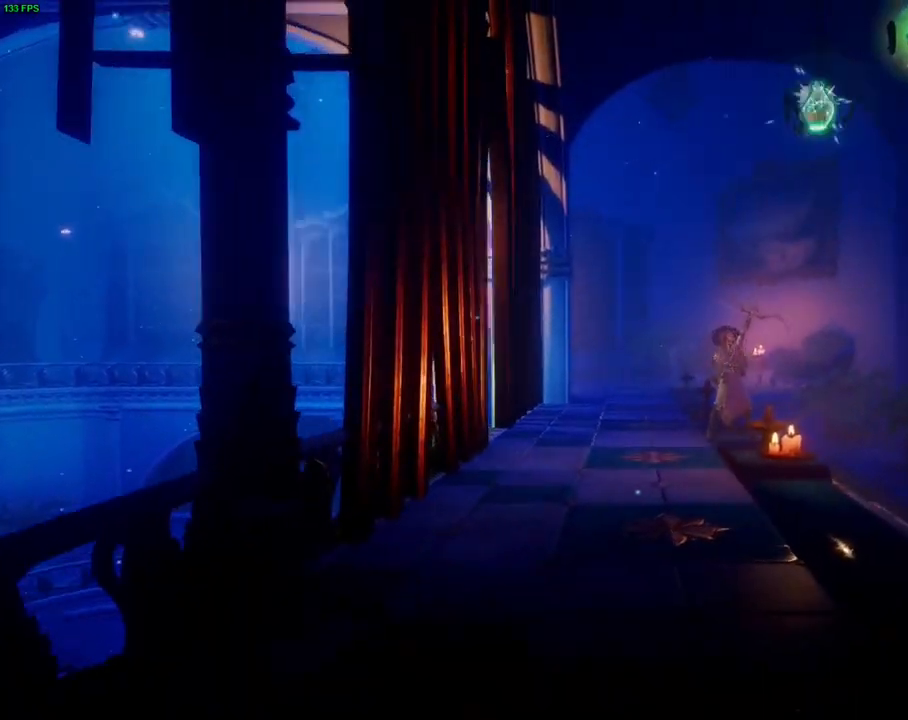
{"buttons": [], "left_stick": "center", "right_stick": "up-right", "events": [[200, "right_stick", "up-right"]]}
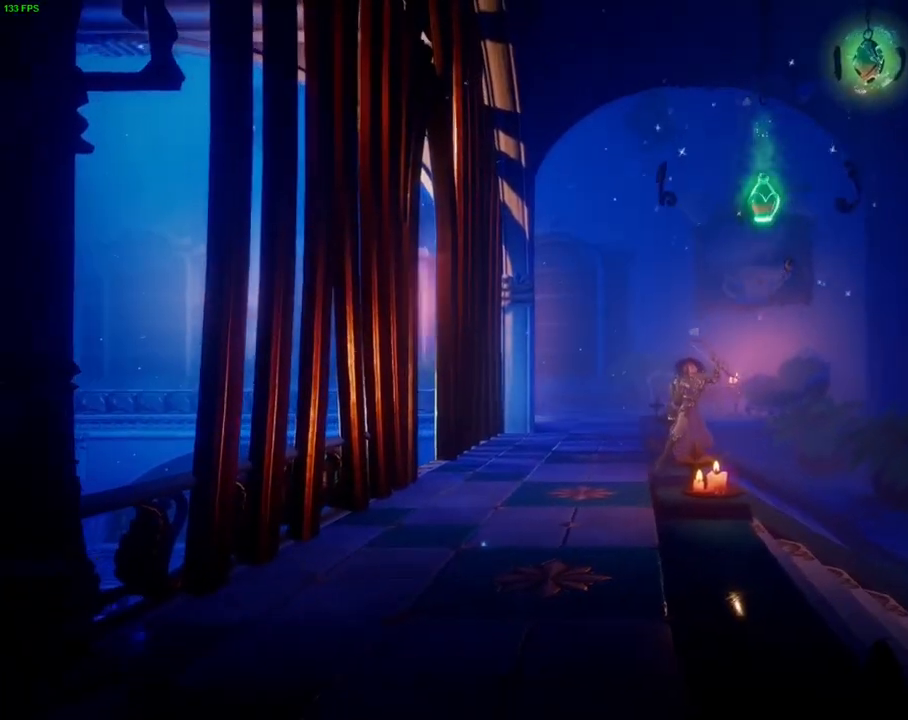
{"buttons": [], "left_stick": "center", "right_stick": "up-right", "events": []}
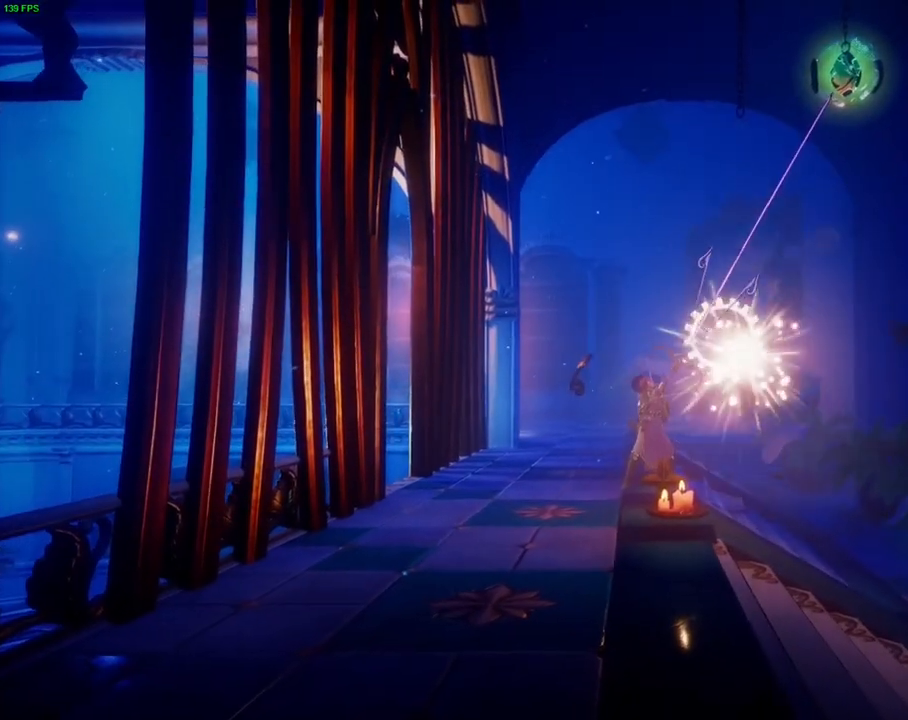
{"buttons": ["CROSS"], "left_stick": "right", "right_stick": "center", "events": [[33, "right_stick", "center"], [250, "left_stick", "right"], [350, "CROSS", "down"]]}
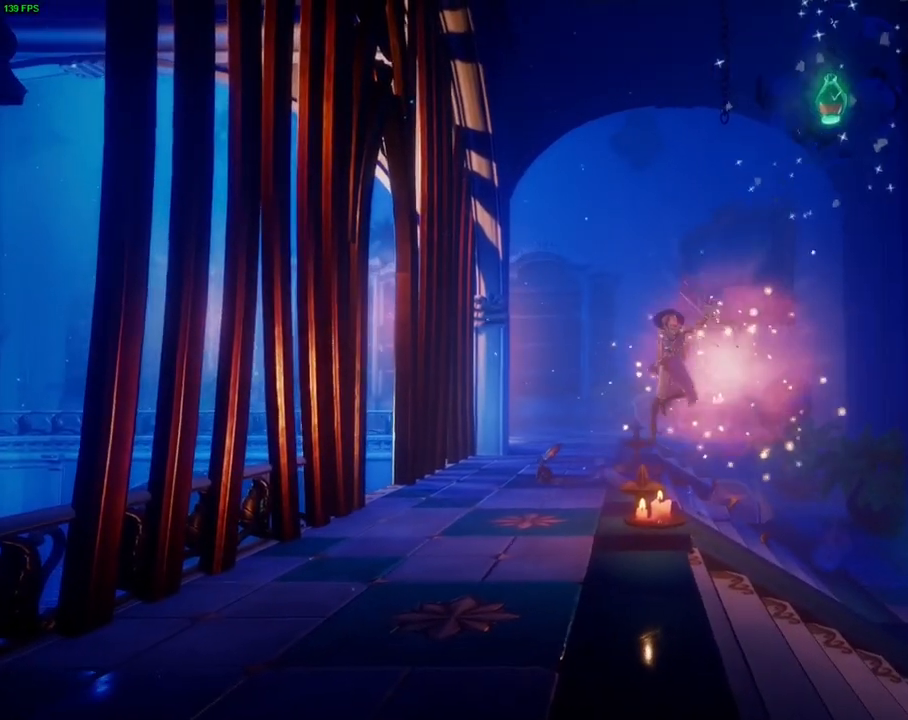
{"buttons": [], "left_stick": "right", "right_stick": "center", "events": [[483, "CROSS", "up"]]}
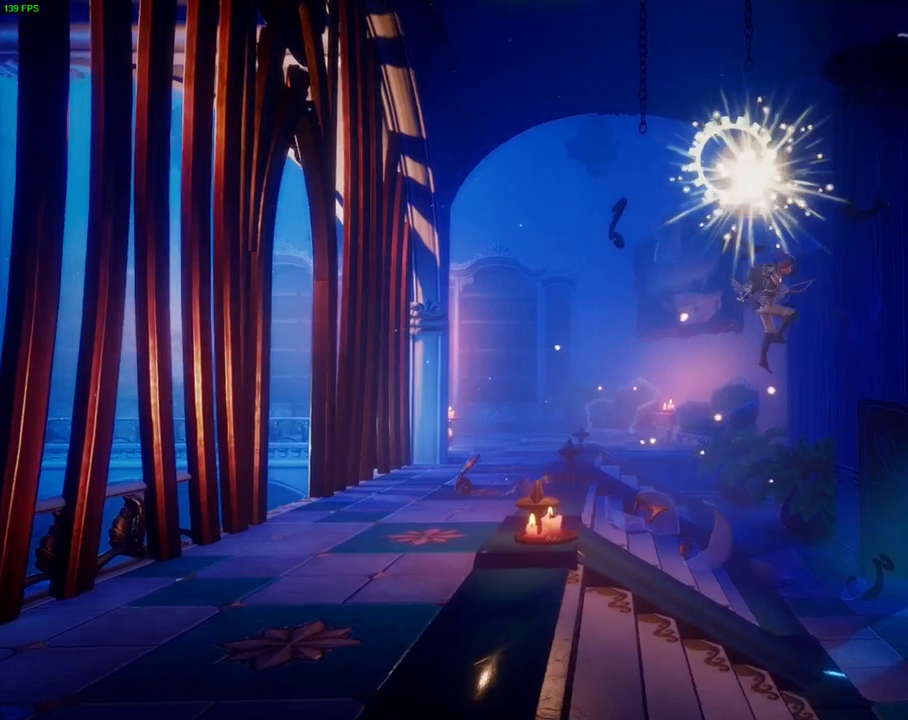
{"buttons": [], "left_stick": "right", "right_stick": "center", "events": []}
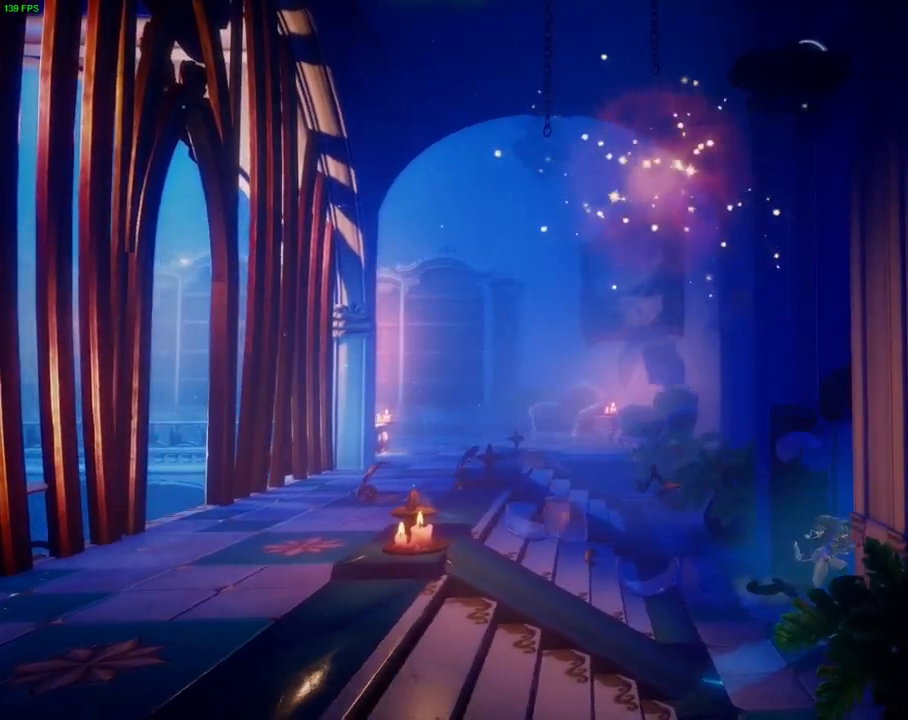
{"buttons": [], "left_stick": "right", "right_stick": "center", "events": []}